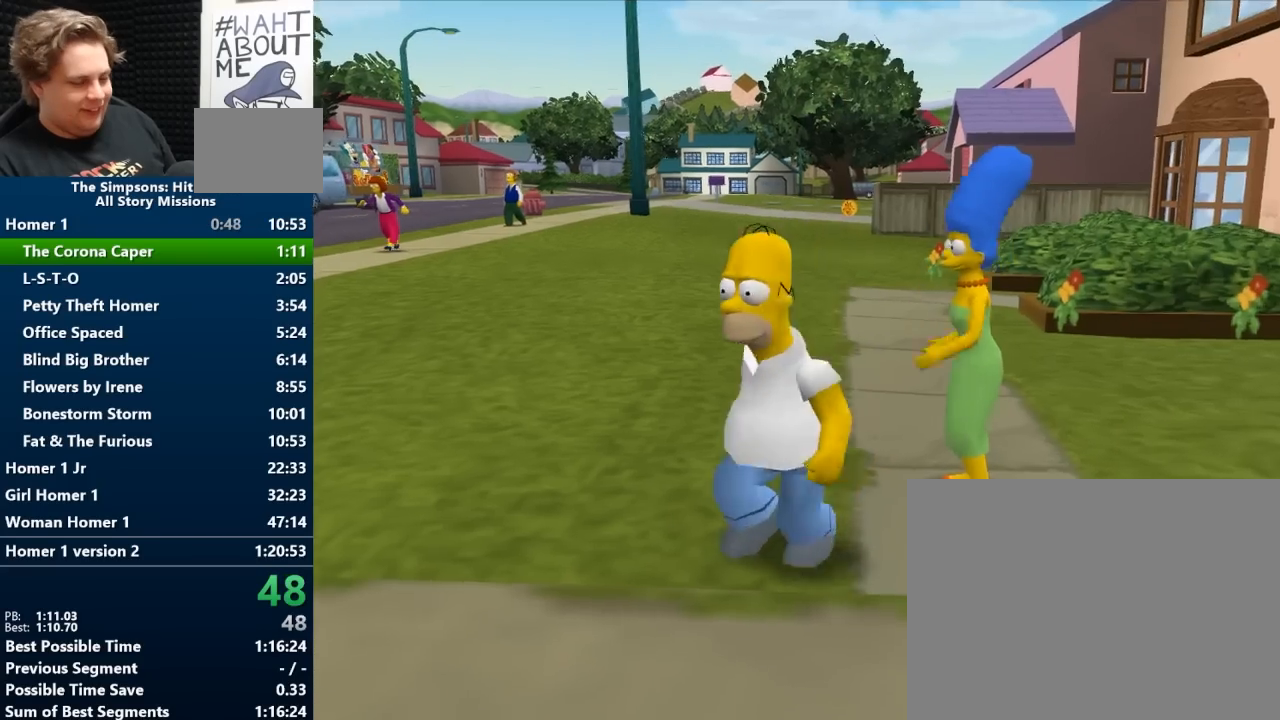
Gameplay with a controller (Nintendo layout); each line is a JSON object with the inputs held at the frame after it. "events" lists button and stick changes between this image and that frame as [ms after this image, input, new state], when the widget could be followed in between. Not read: L2 L3 R2 R3 START.
{"buttons": [], "left_stick": "left", "right_stick": "center", "events": [[33, "Y", "down"], [67, "right_stick", "center"], [233, "A", "down"], [300, "Y", "up"], [333, "A", "up"]]}
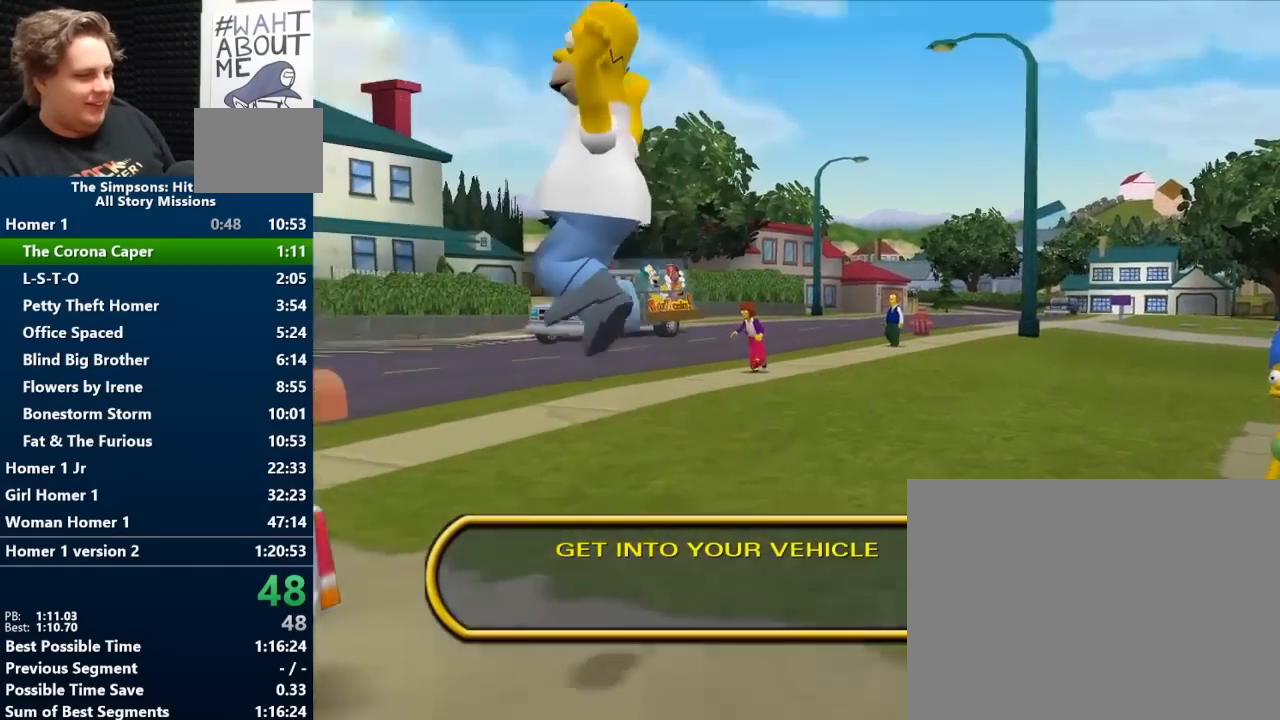
{"buttons": [], "left_stick": "left", "right_stick": "center", "events": []}
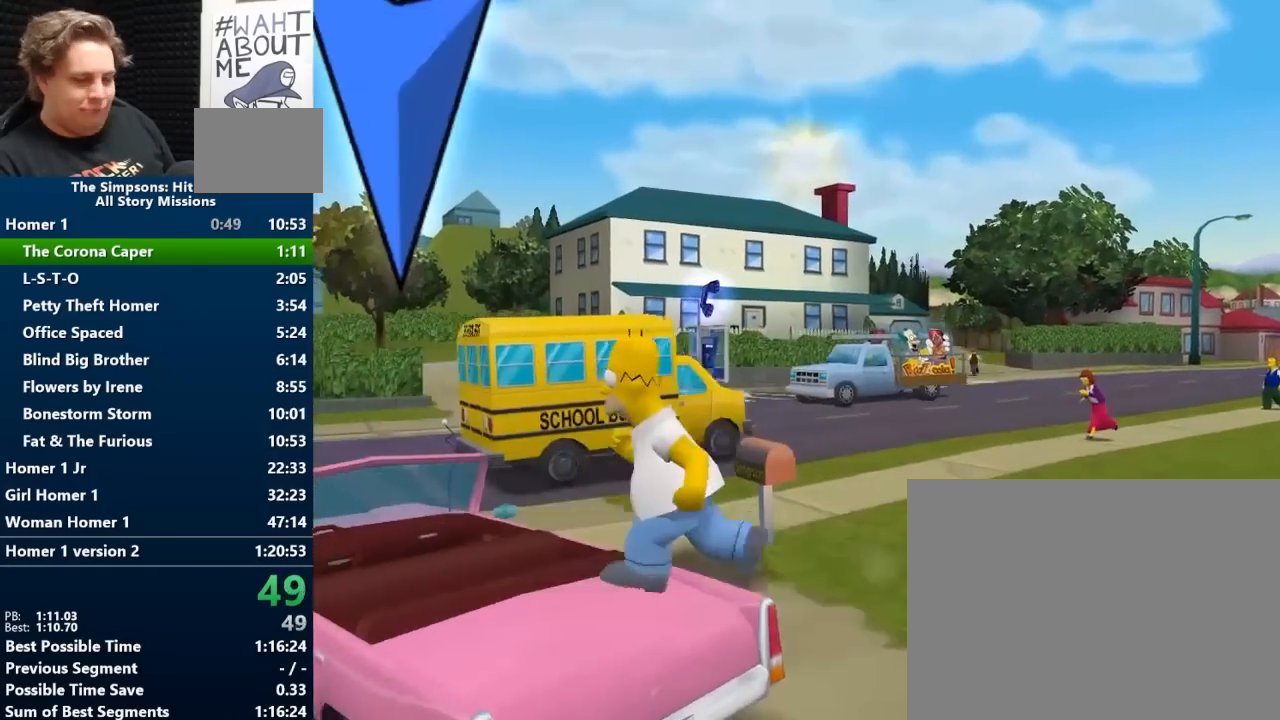
{"buttons": ["B", "Y"], "left_stick": "left", "right_stick": "center", "events": [[17, "X", "down"], [117, "X", "up"], [183, "B", "down"], [250, "Y", "down"]]}
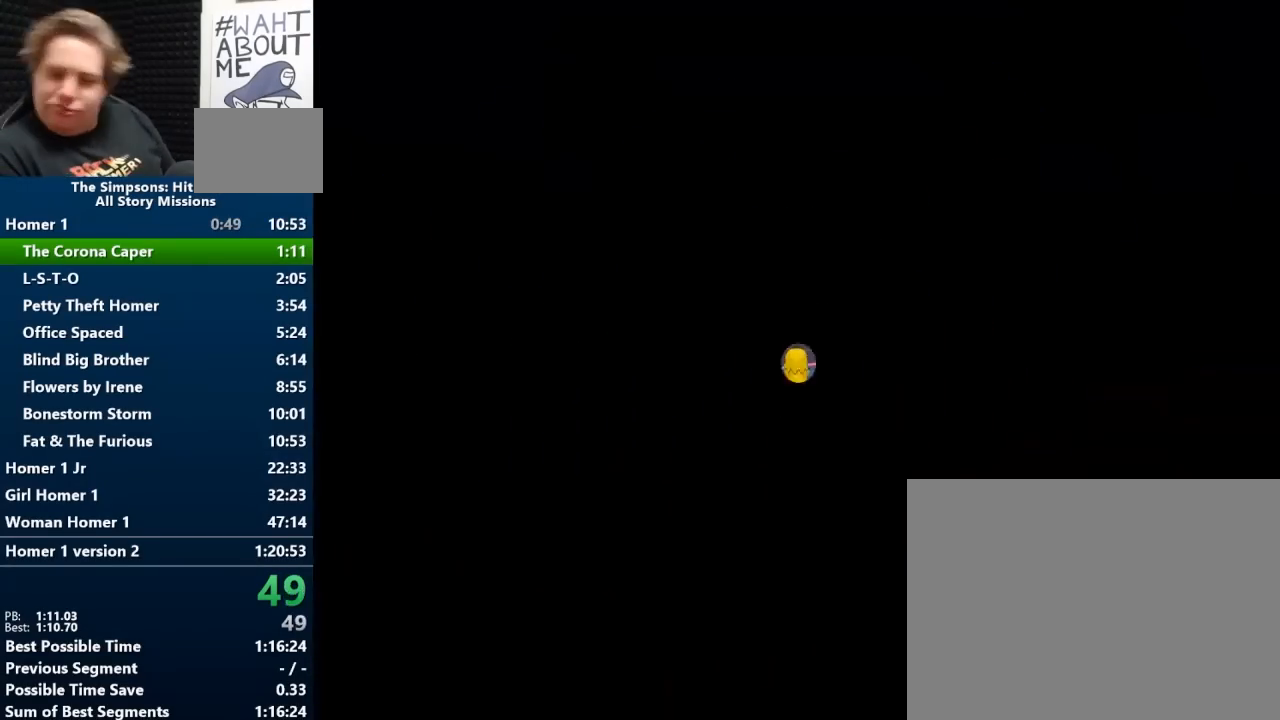
{"buttons": ["B", "Y"], "left_stick": "left", "right_stick": "center", "events": []}
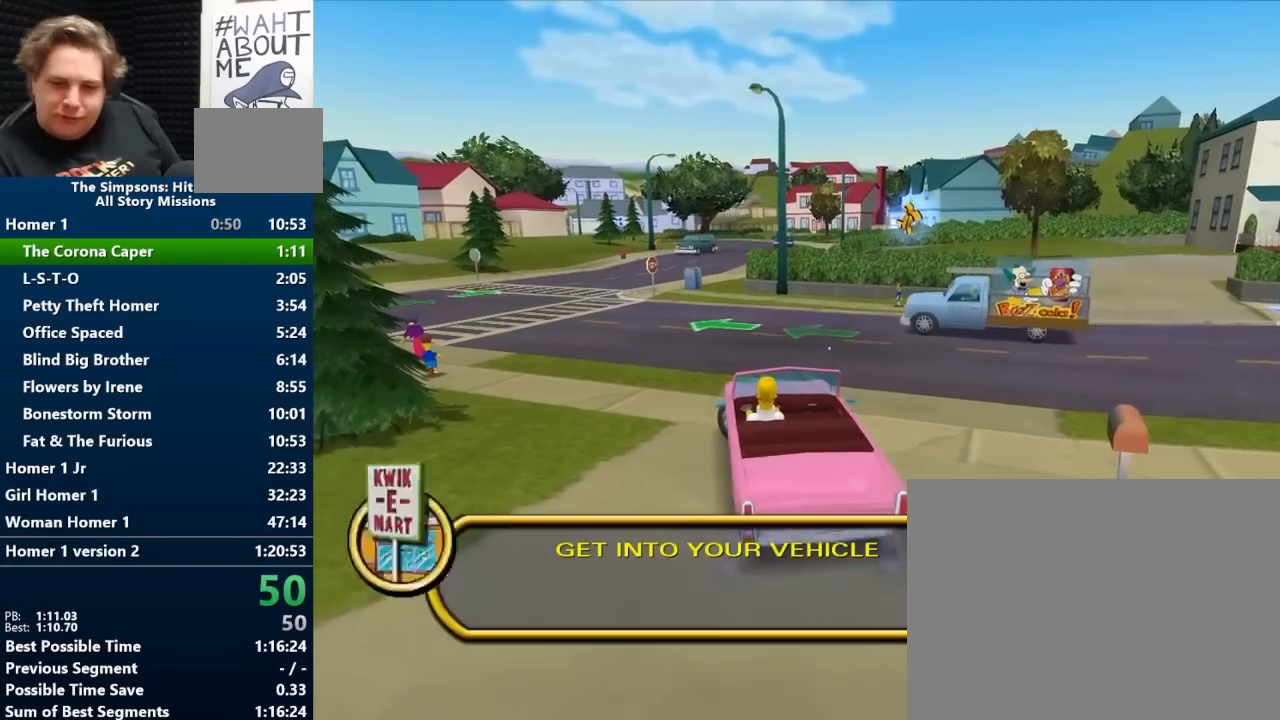
{"buttons": ["B"], "left_stick": "center", "right_stick": "center", "events": [[117, "Y", "up"], [467, "left_stick", "center"]]}
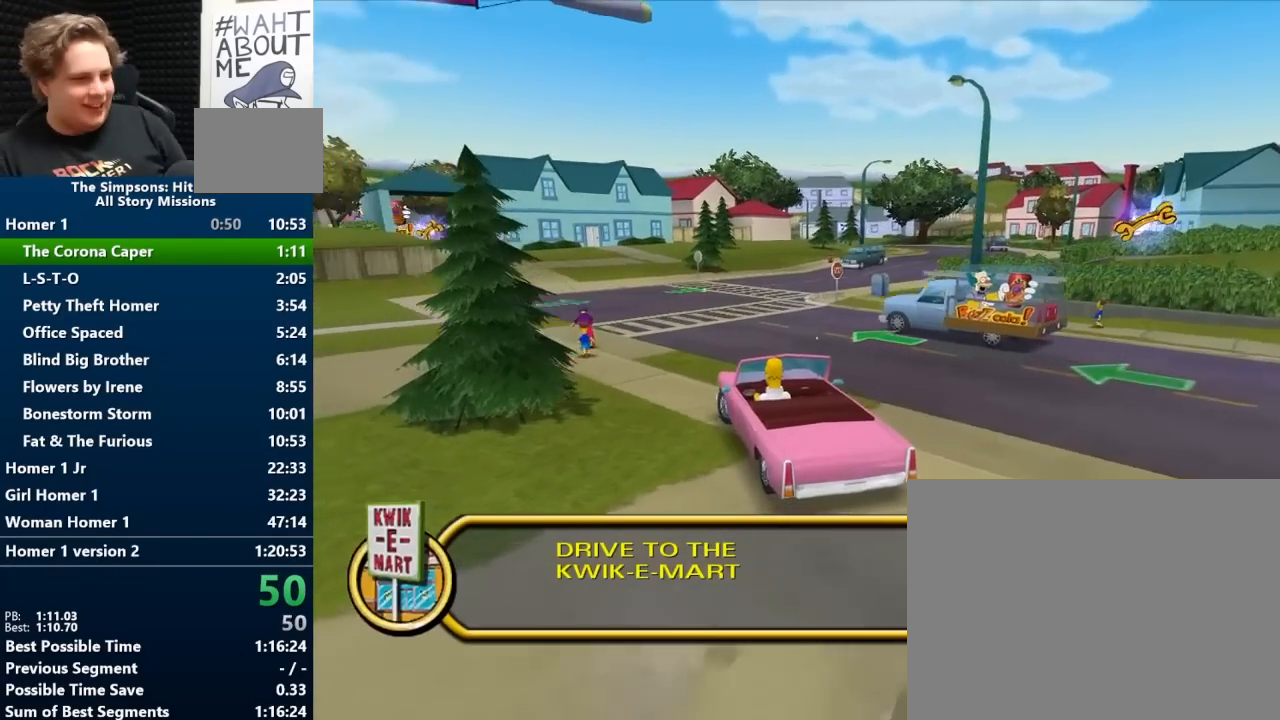
{"buttons": ["B"], "left_stick": "left", "right_stick": "center", "events": [[433, "left_stick", "left"]]}
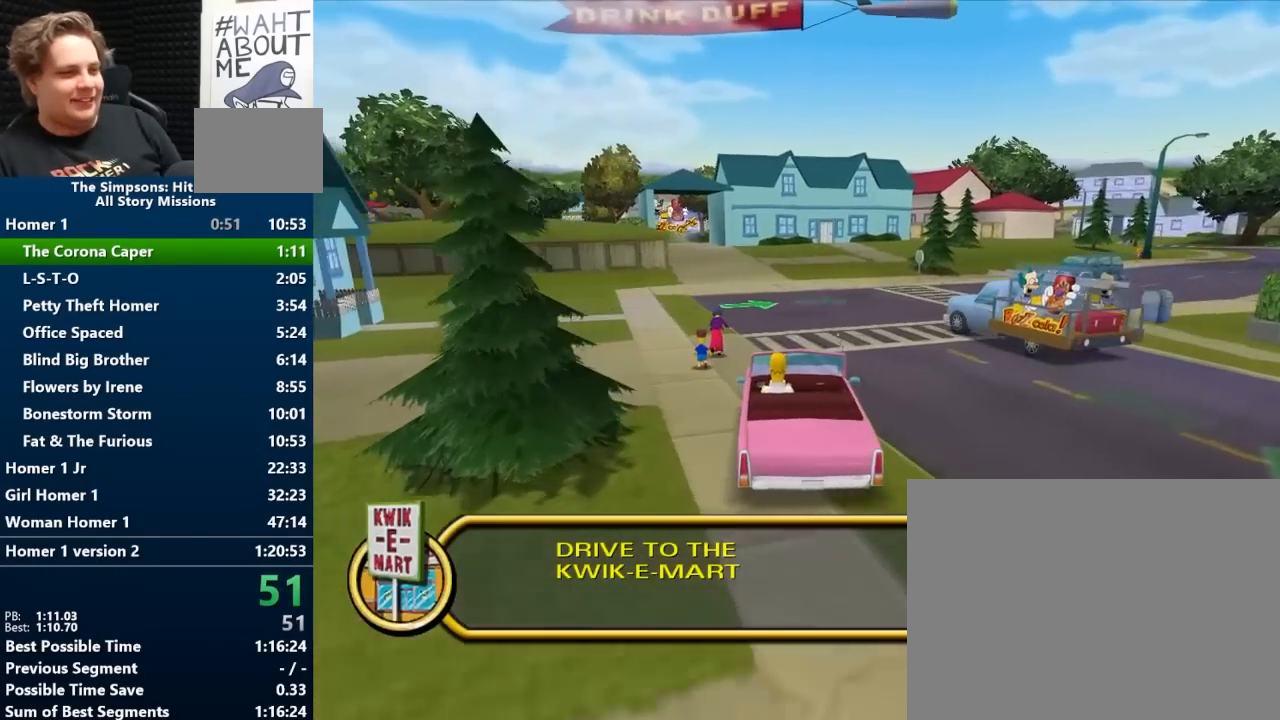
{"buttons": ["B"], "left_stick": "down-left", "right_stick": "center", "events": [[67, "left_stick", "center"], [500, "left_stick", "down-left"]]}
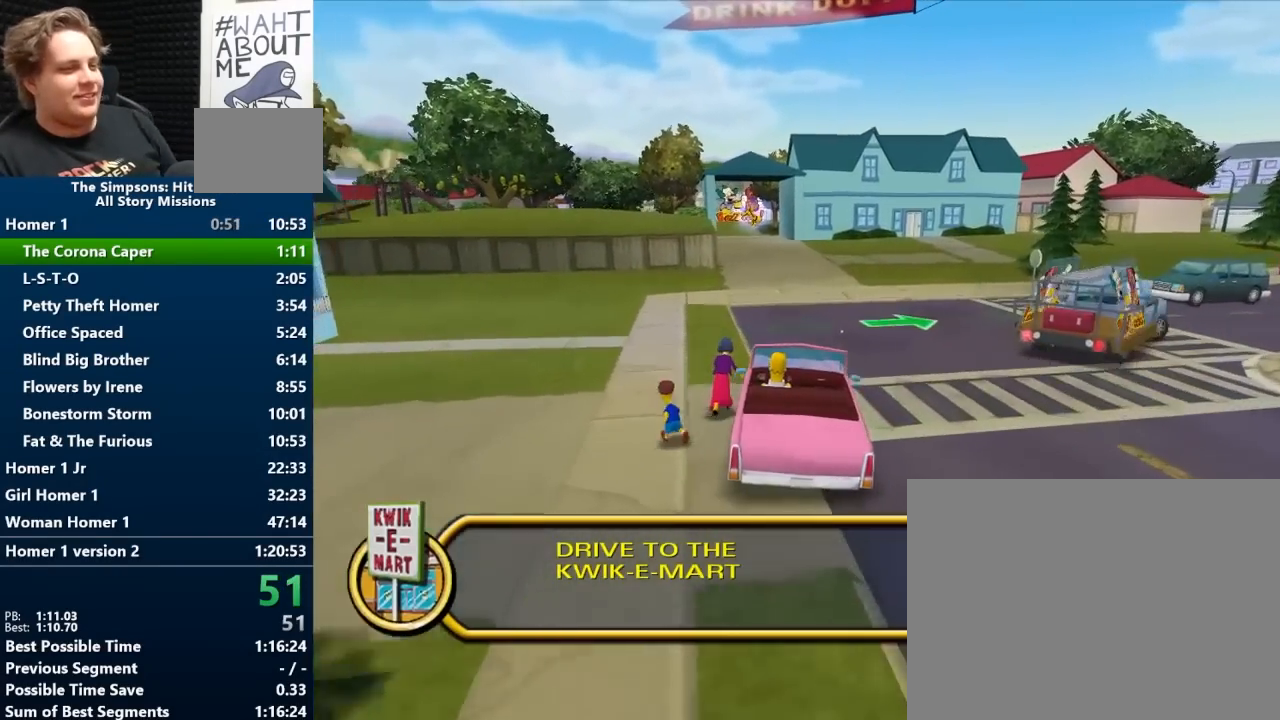
{"buttons": ["B"], "left_stick": "center", "right_stick": "center", "events": [[50, "left_stick", "right"], [100, "left_stick", "center"]]}
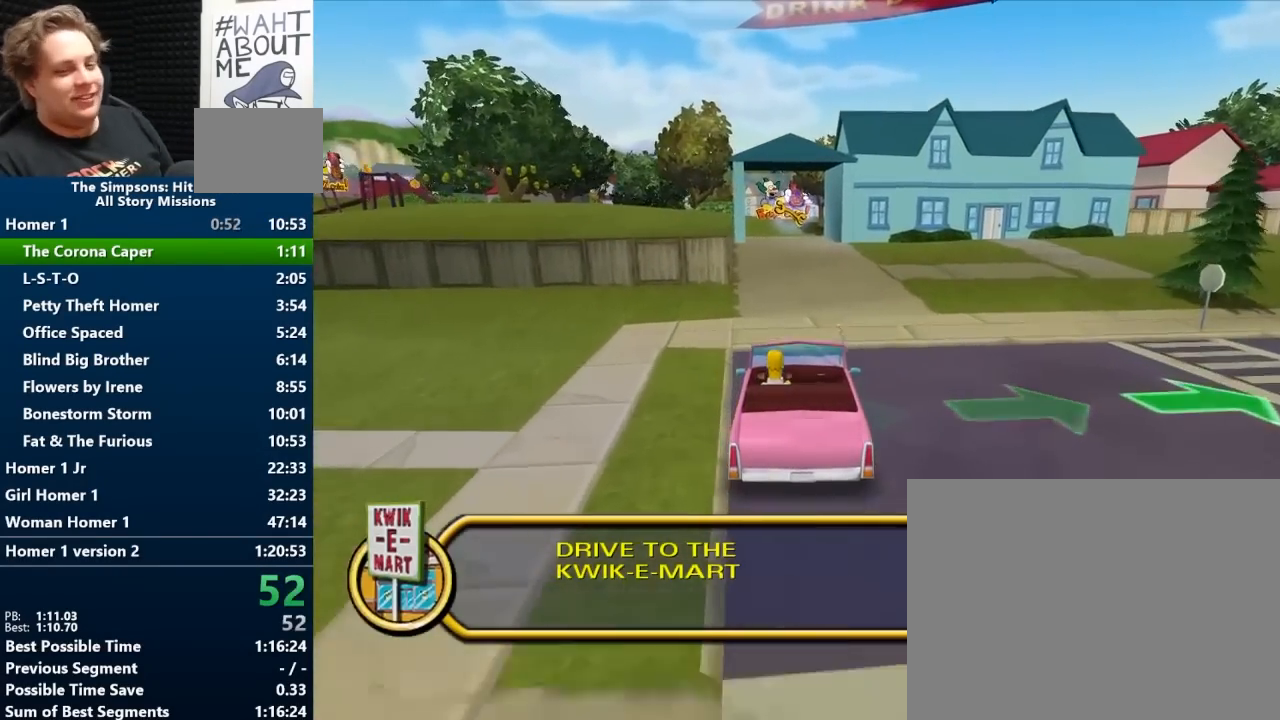
{"buttons": ["B"], "left_stick": "center", "right_stick": "center", "events": []}
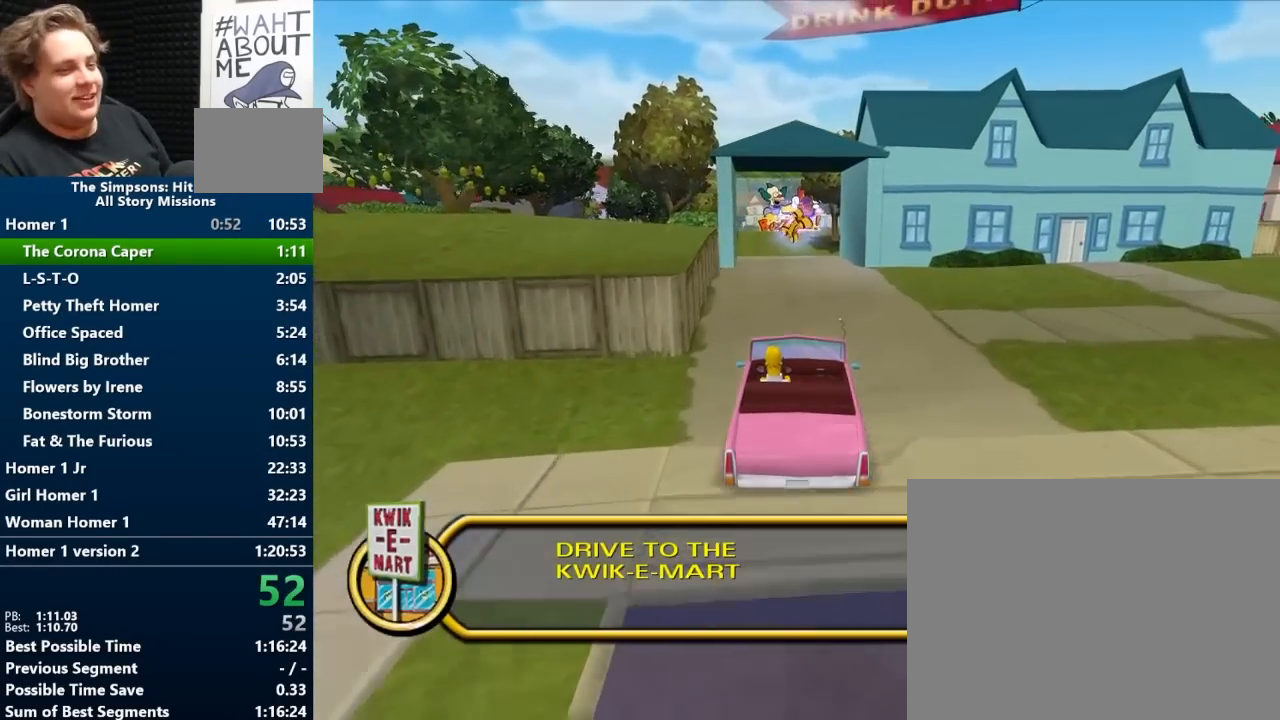
{"buttons": [], "left_stick": "up", "right_stick": "center", "events": [[150, "left_stick", "right"], [250, "B", "up"], [250, "left_stick", "up"]]}
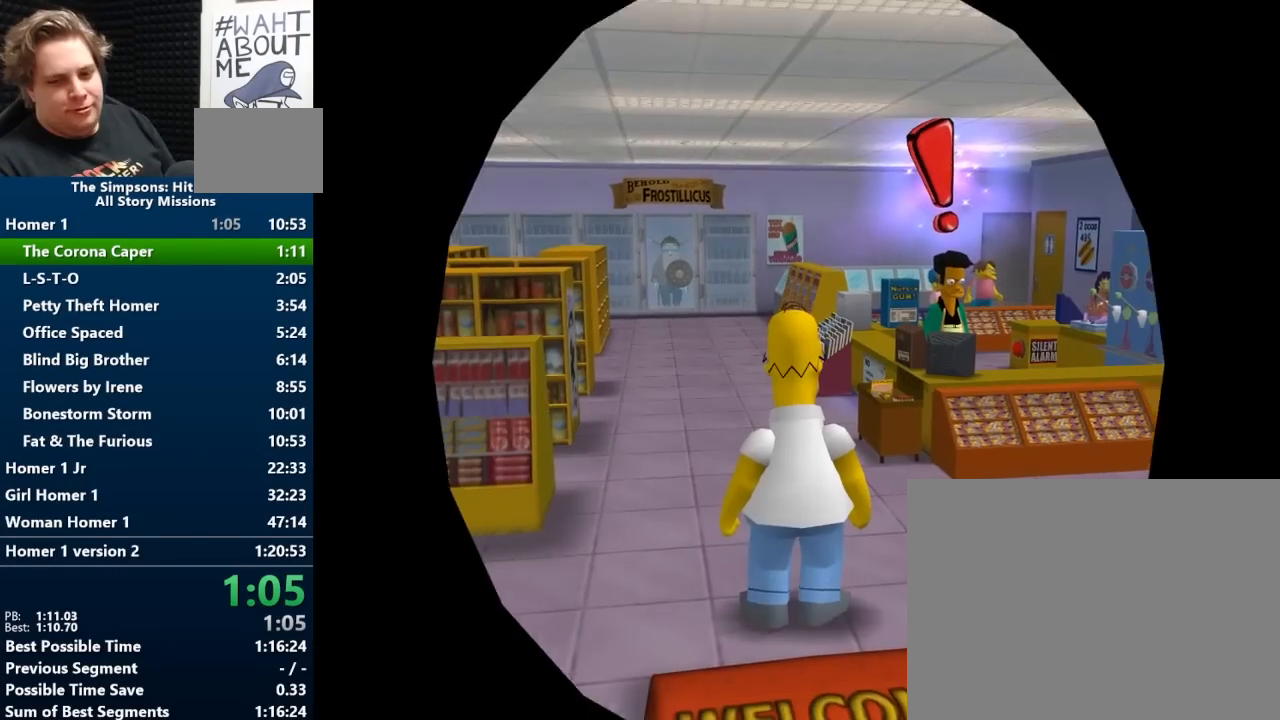
{"buttons": [], "left_stick": "up", "right_stick": "center", "events": []}
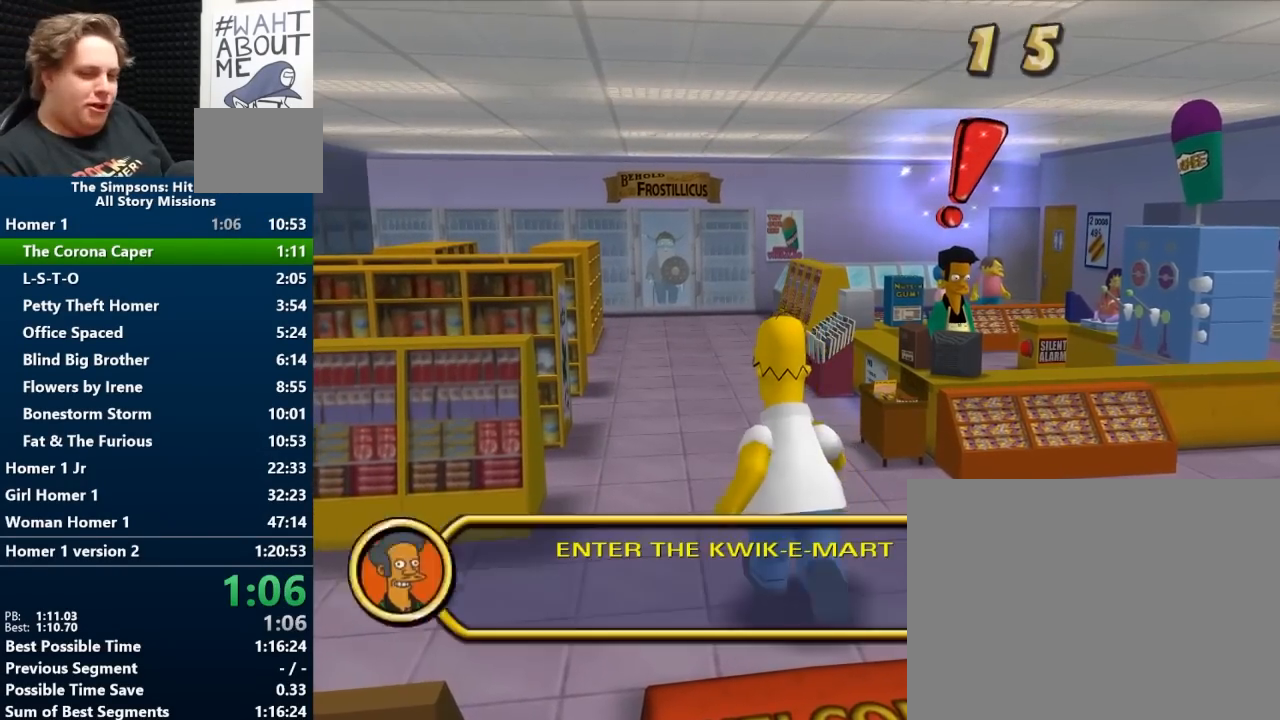
{"buttons": ["X"], "left_stick": "up", "right_stick": "center", "events": [[500, "X", "down"]]}
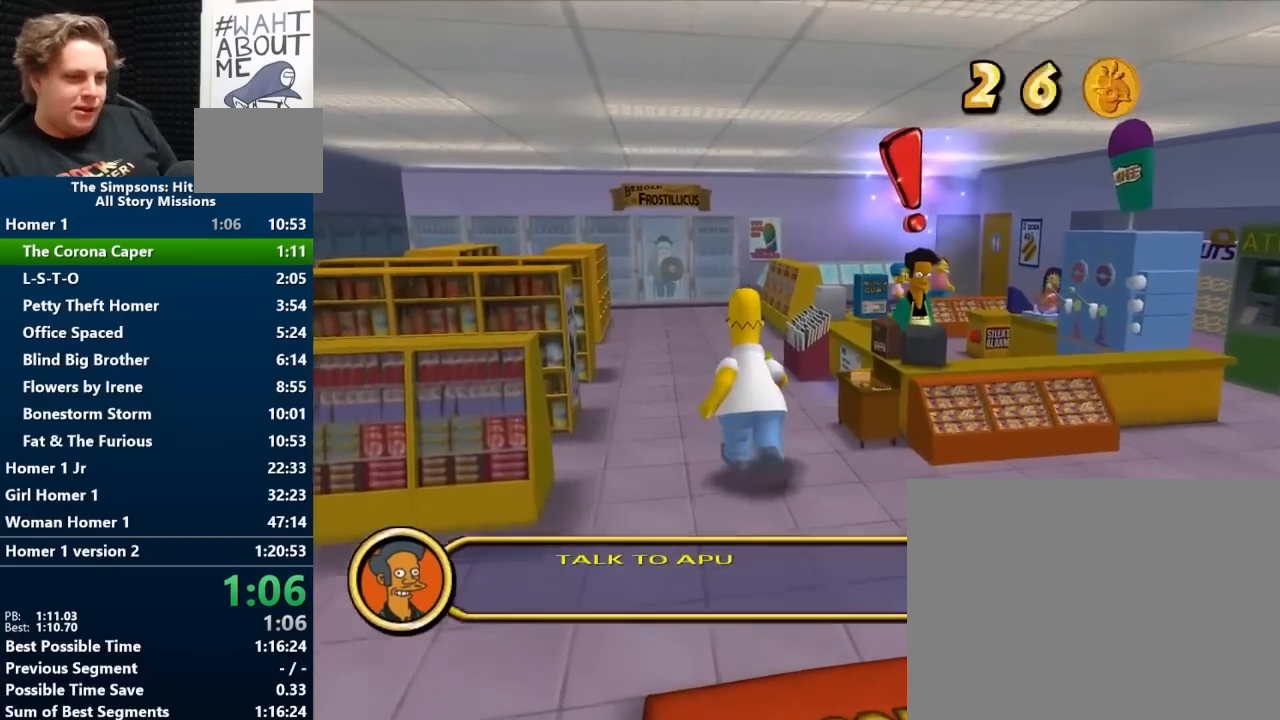
{"buttons": ["X"], "left_stick": "up", "right_stick": "center", "events": [[100, "X", "up"], [183, "X", "down"], [267, "X", "up"], [333, "X", "down"], [417, "X", "up"], [483, "X", "down"]]}
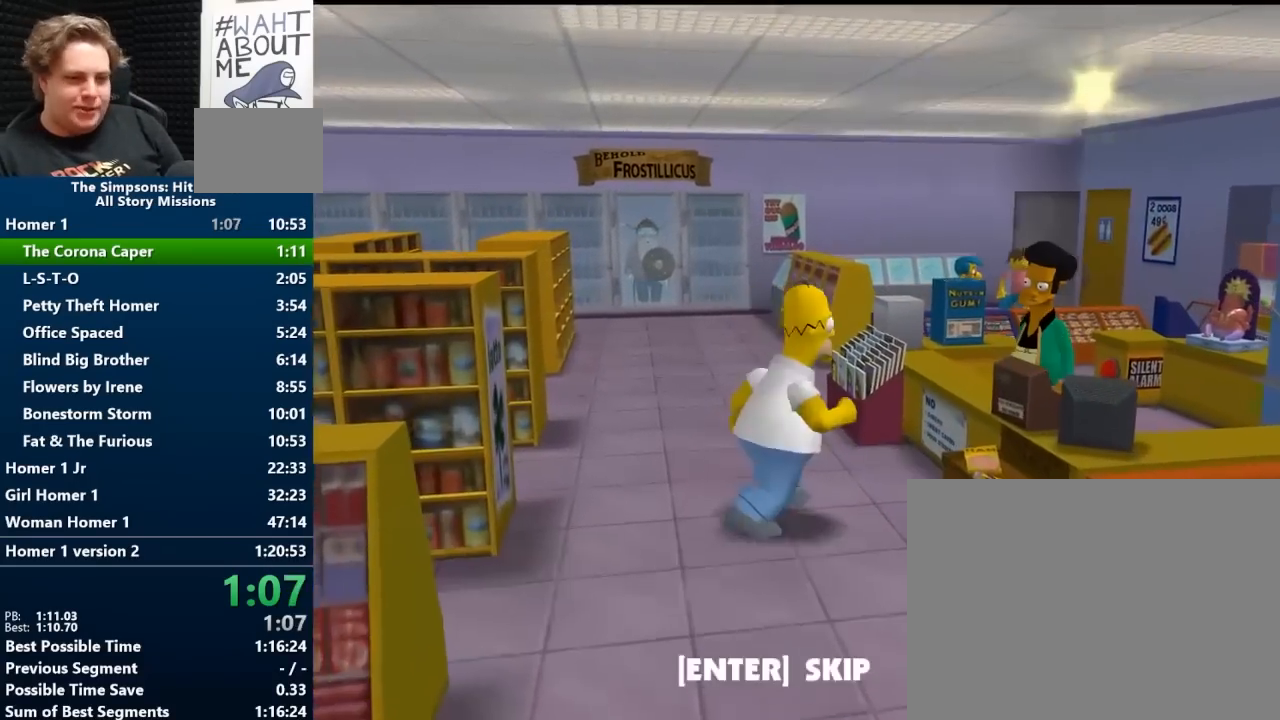
{"buttons": ["X"], "left_stick": "up", "right_stick": "center", "events": [[67, "X", "up"], [133, "X", "down"], [233, "X", "up"], [300, "X", "down"], [383, "X", "up"], [483, "X", "down"]]}
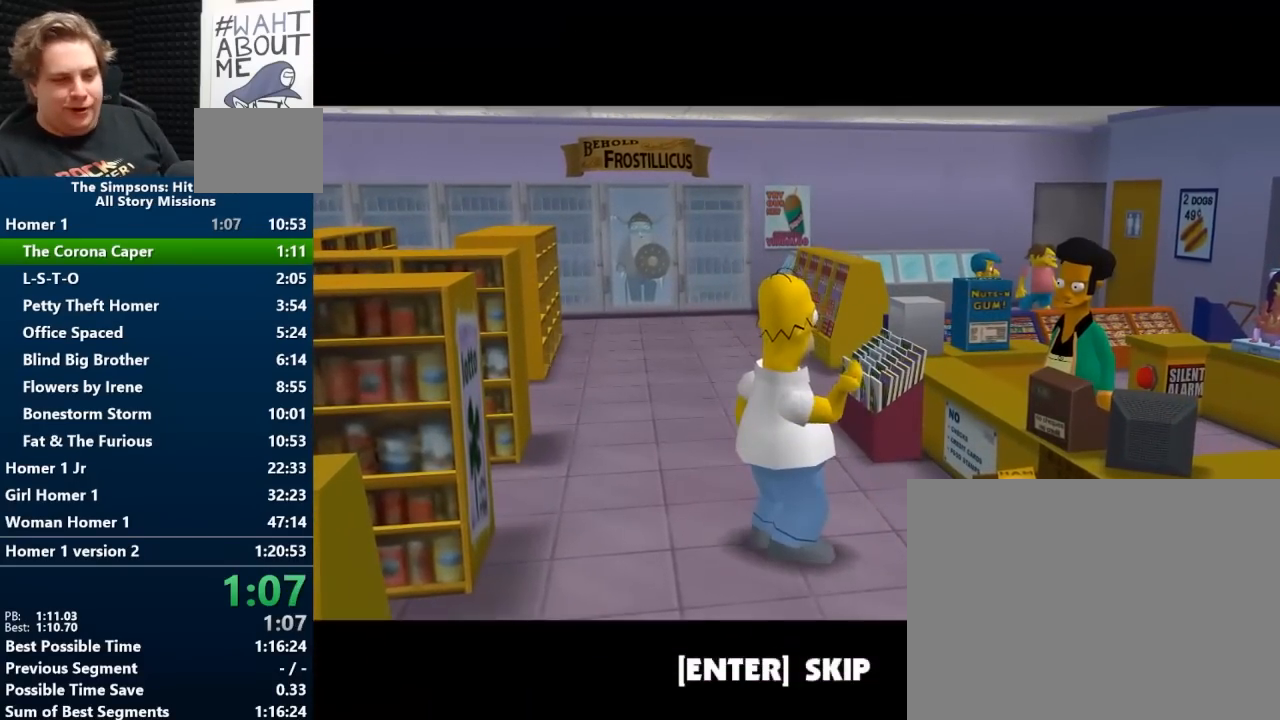
{"buttons": [], "left_stick": "up", "right_stick": "center", "events": [[50, "X", "up"], [117, "X", "down"], [200, "X", "up"], [267, "X", "down"], [350, "X", "up"]]}
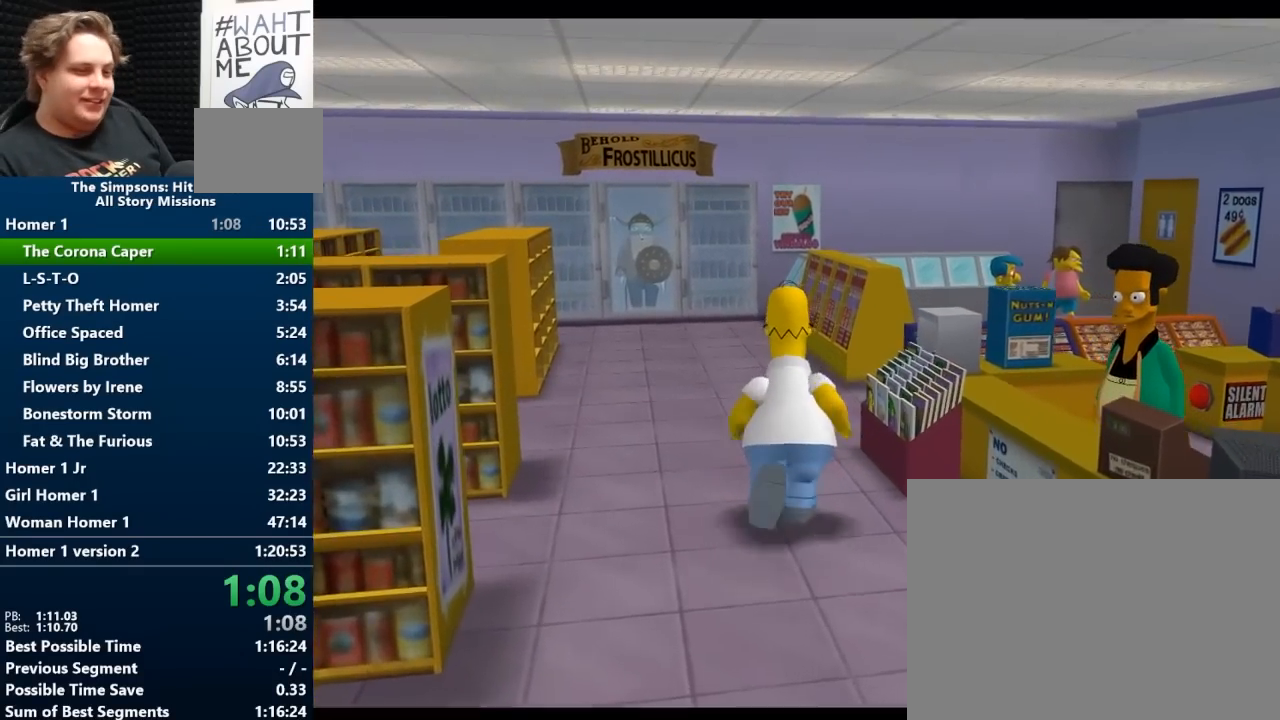
{"buttons": [], "left_stick": "up", "right_stick": "center", "events": []}
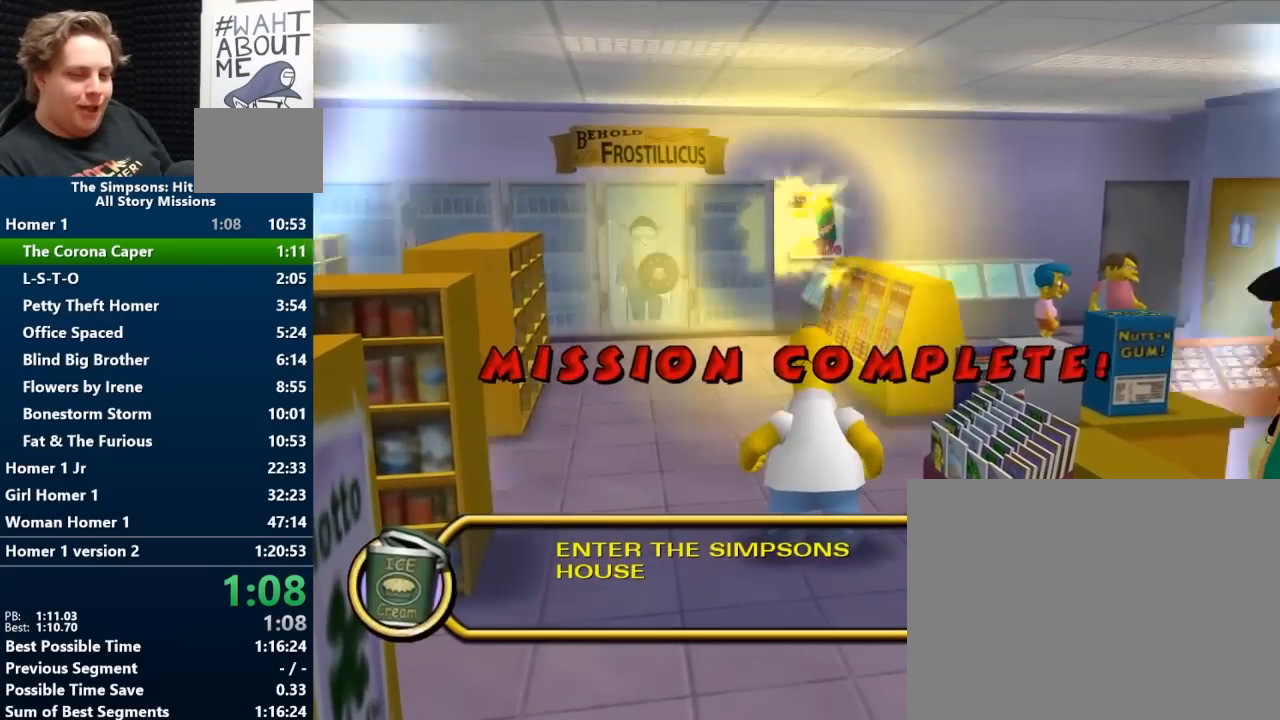
{"buttons": [], "left_stick": "center", "right_stick": "center", "events": [[383, "left_stick", "center"]]}
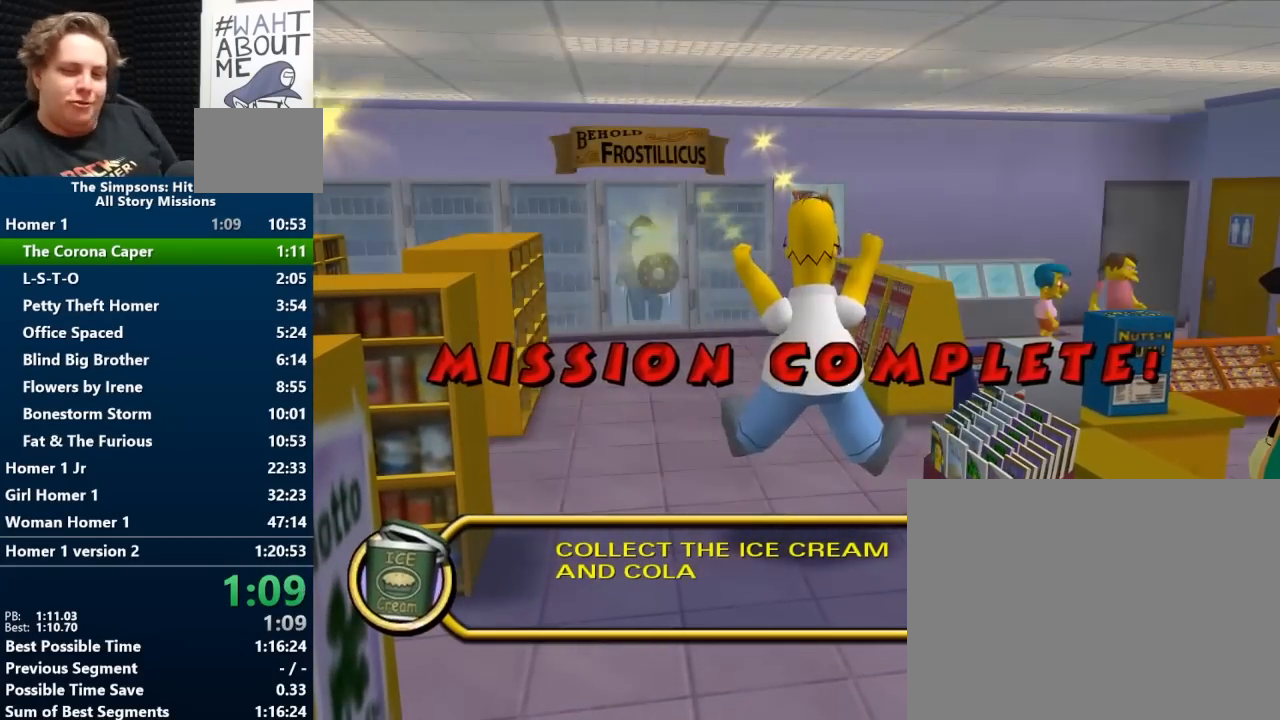
{"buttons": [], "left_stick": "center", "right_stick": "center", "events": []}
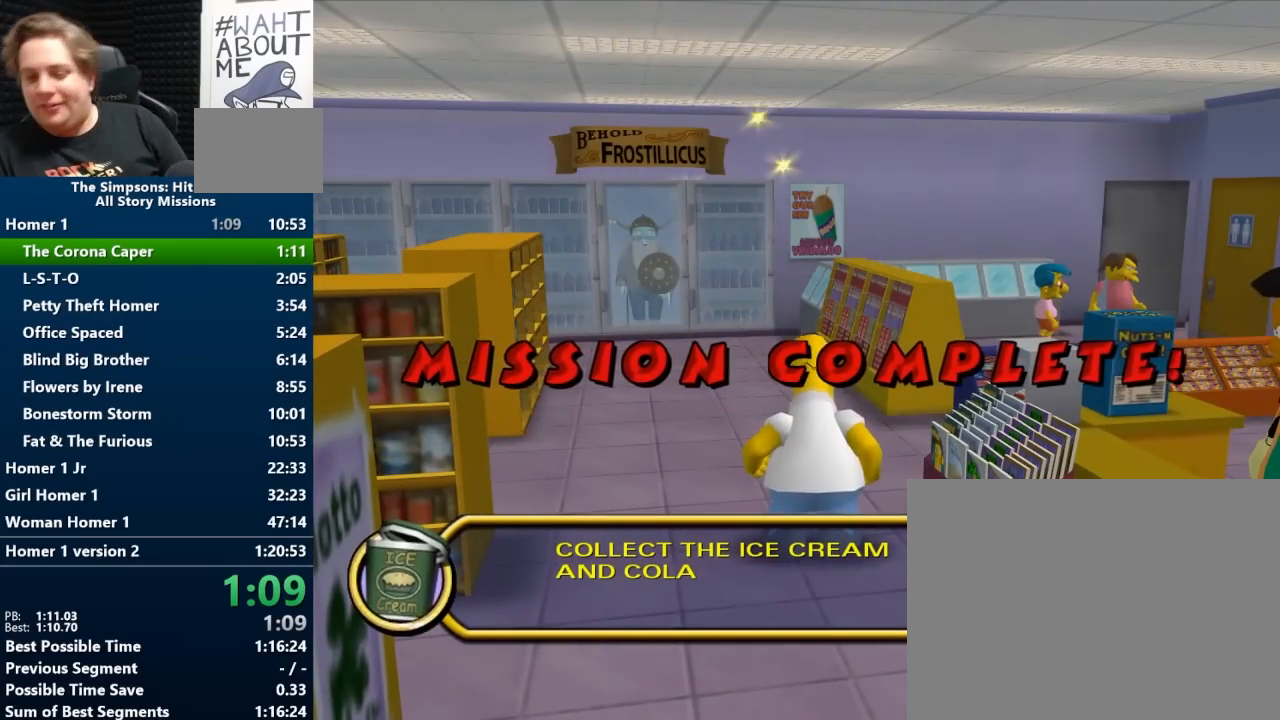
{"buttons": [], "left_stick": "center", "right_stick": "center", "events": []}
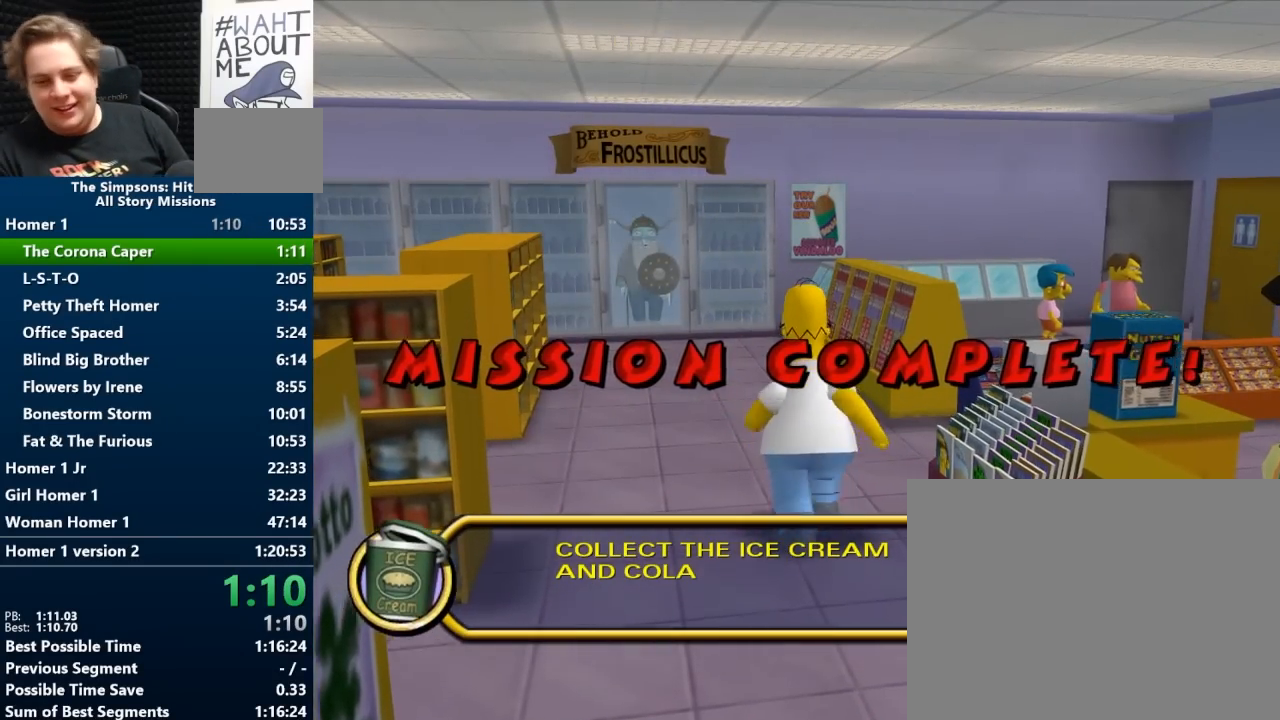
{"buttons": [], "left_stick": "center", "right_stick": "center", "events": []}
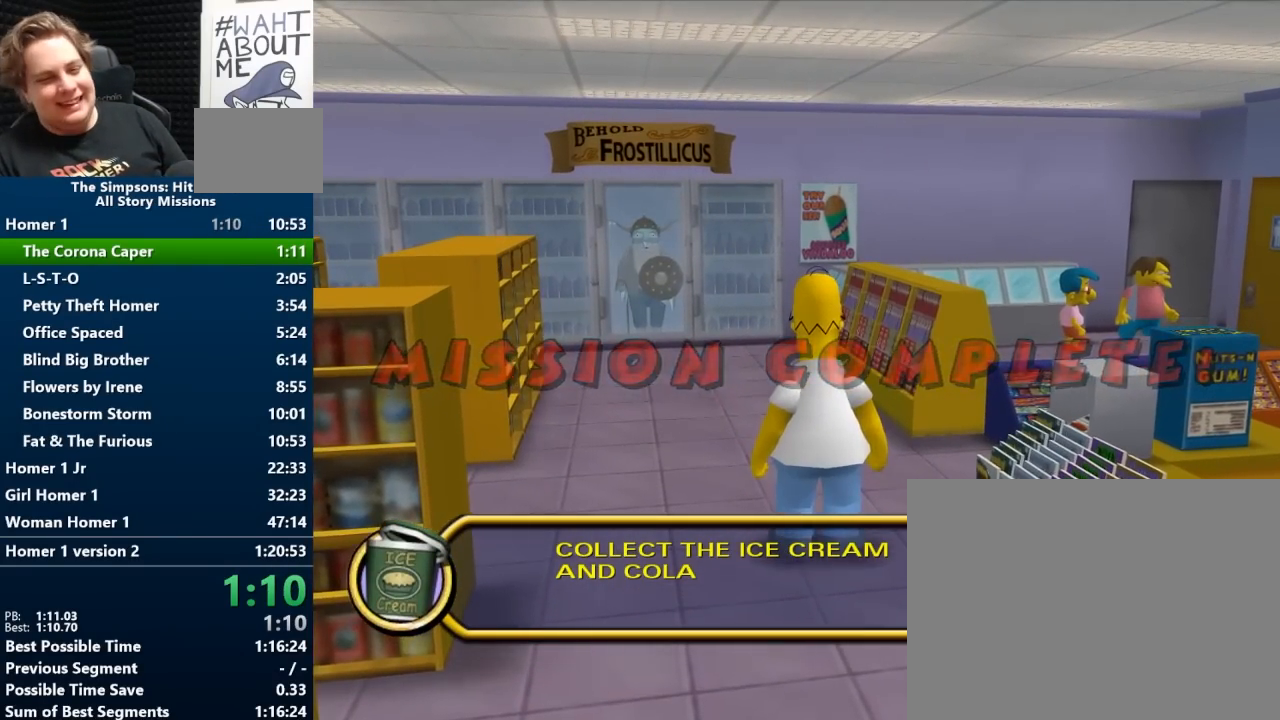
{"buttons": ["B"], "left_stick": "center", "right_stick": "center", "events": [[400, "B", "down"]]}
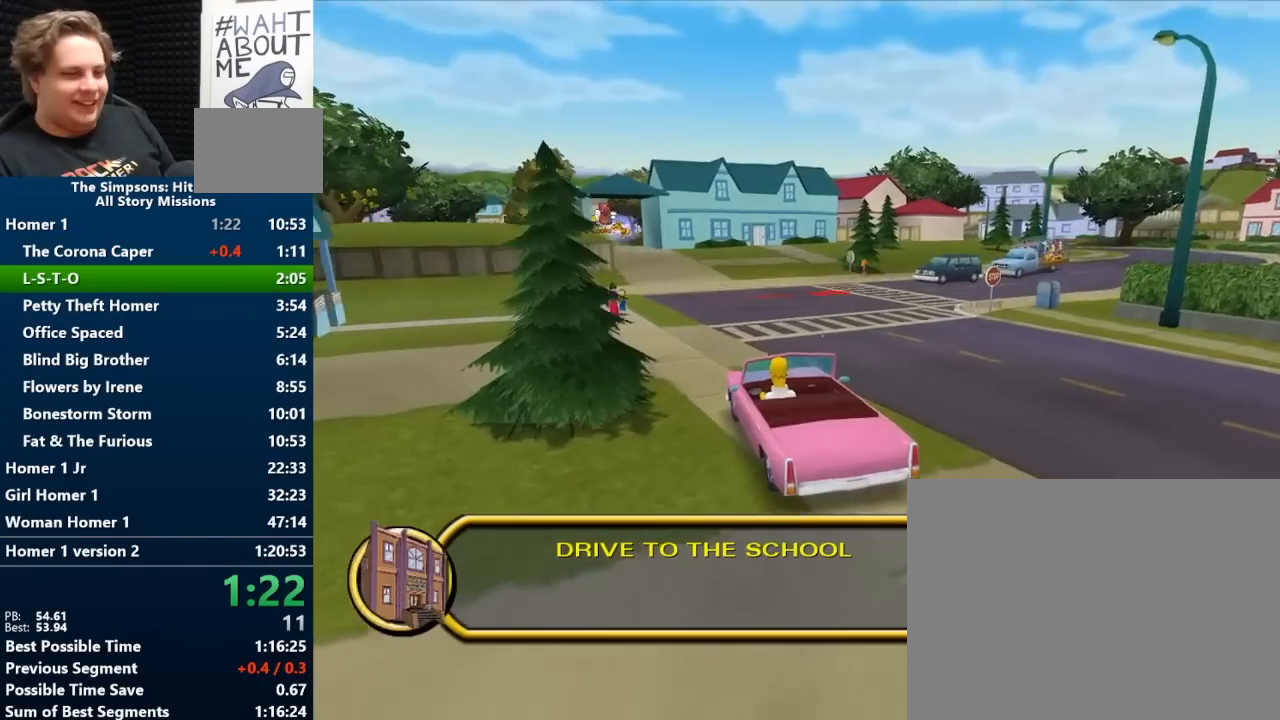
{"buttons": ["B"], "left_stick": "right", "right_stick": "center", "events": [[500, "left_stick", "right"]]}
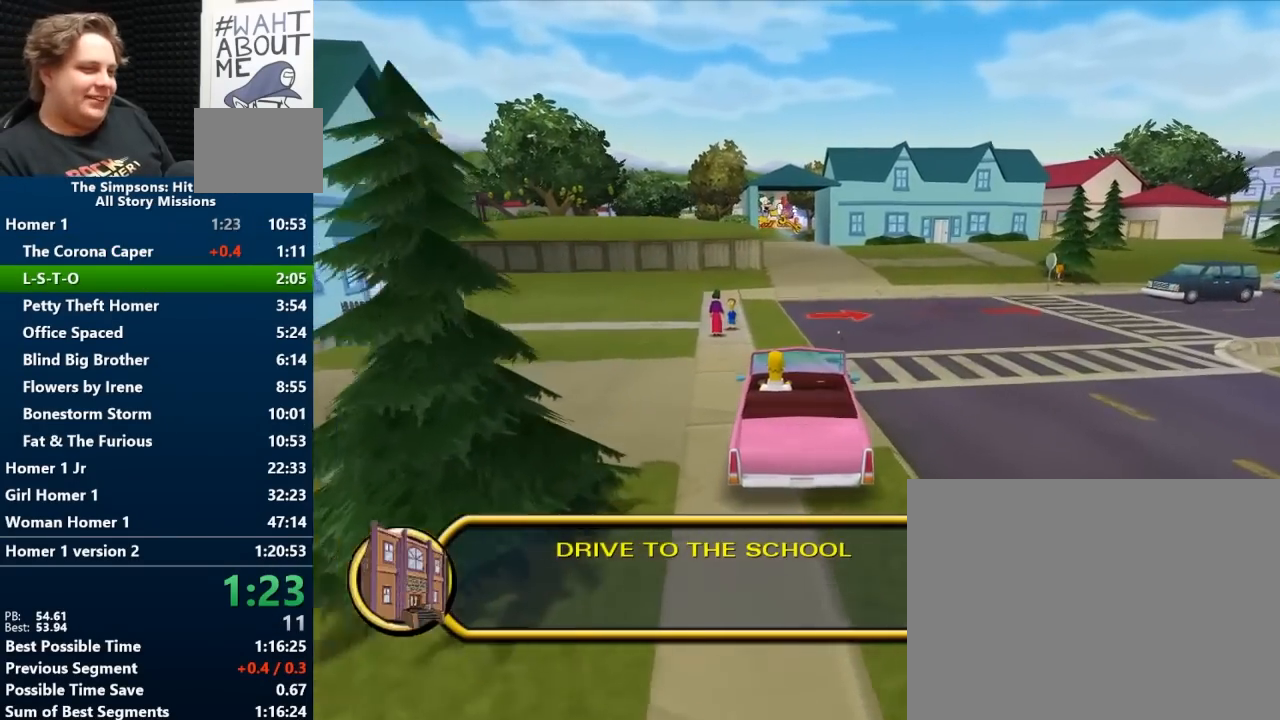
{"buttons": ["B"], "left_stick": "center", "right_stick": "center", "events": [[100, "left_stick", "center"]]}
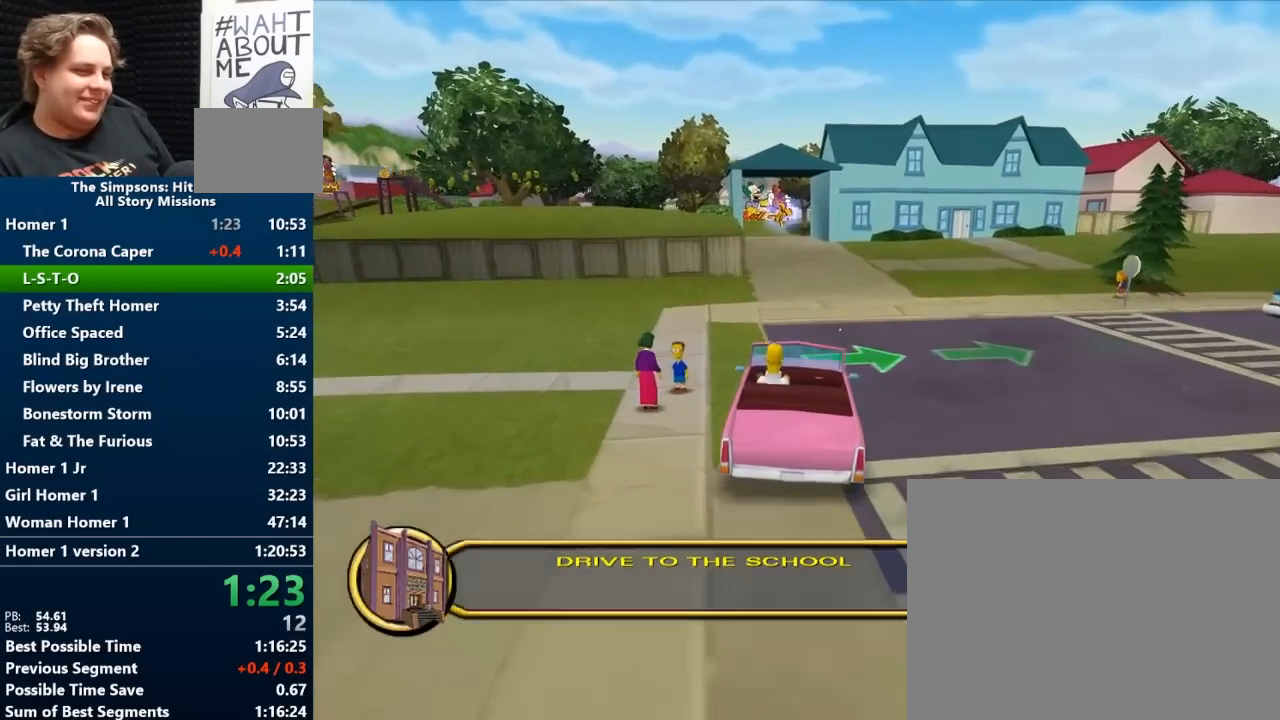
{"buttons": ["B"], "left_stick": "center", "right_stick": "center", "events": [[183, "left_stick", "left"], [250, "left_stick", "center"]]}
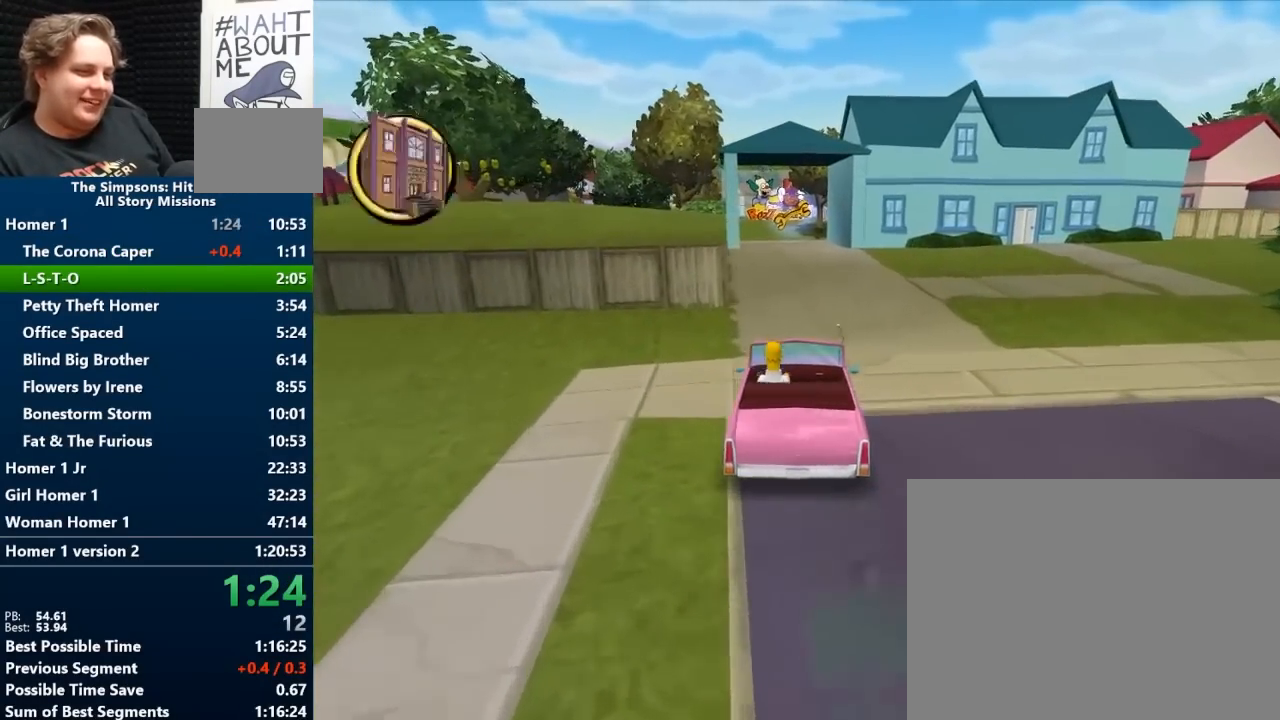
{"buttons": ["B"], "left_stick": "center", "right_stick": "center", "events": [[267, "left_stick", "right"], [367, "left_stick", "center"]]}
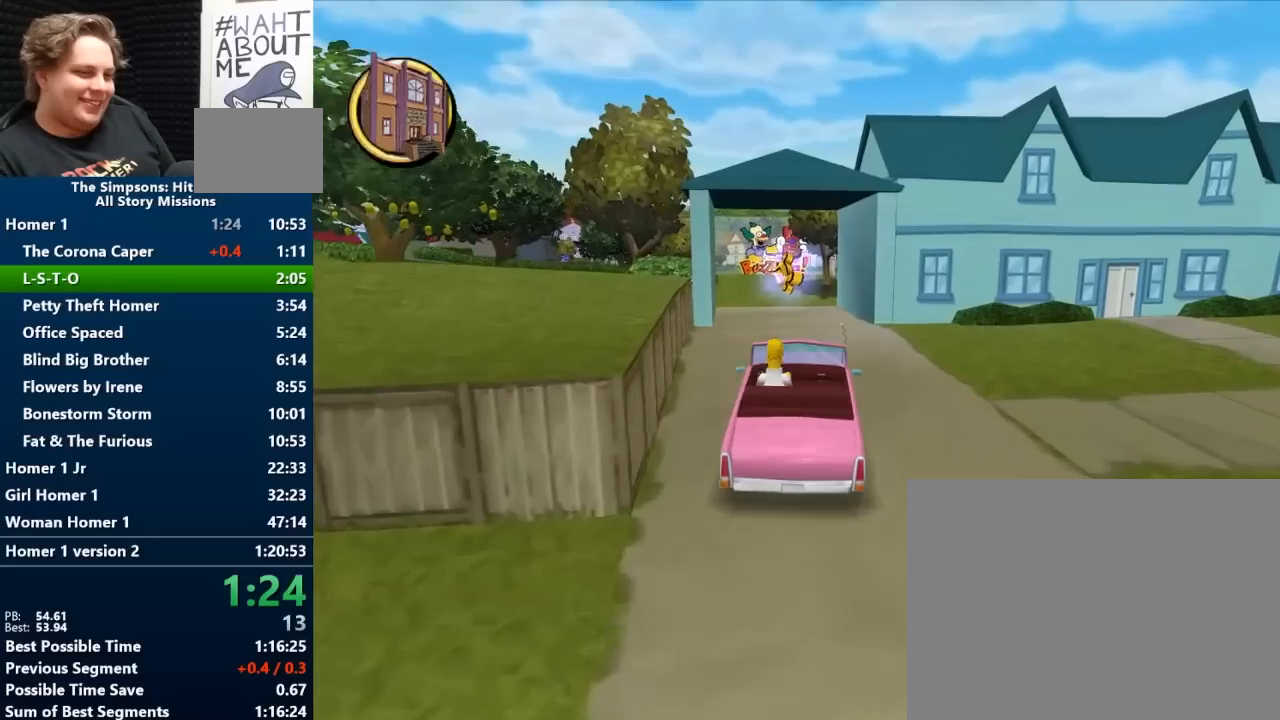
{"buttons": ["B"], "left_stick": "center", "right_stick": "center", "events": [[267, "left_stick", "right"], [383, "left_stick", "center"]]}
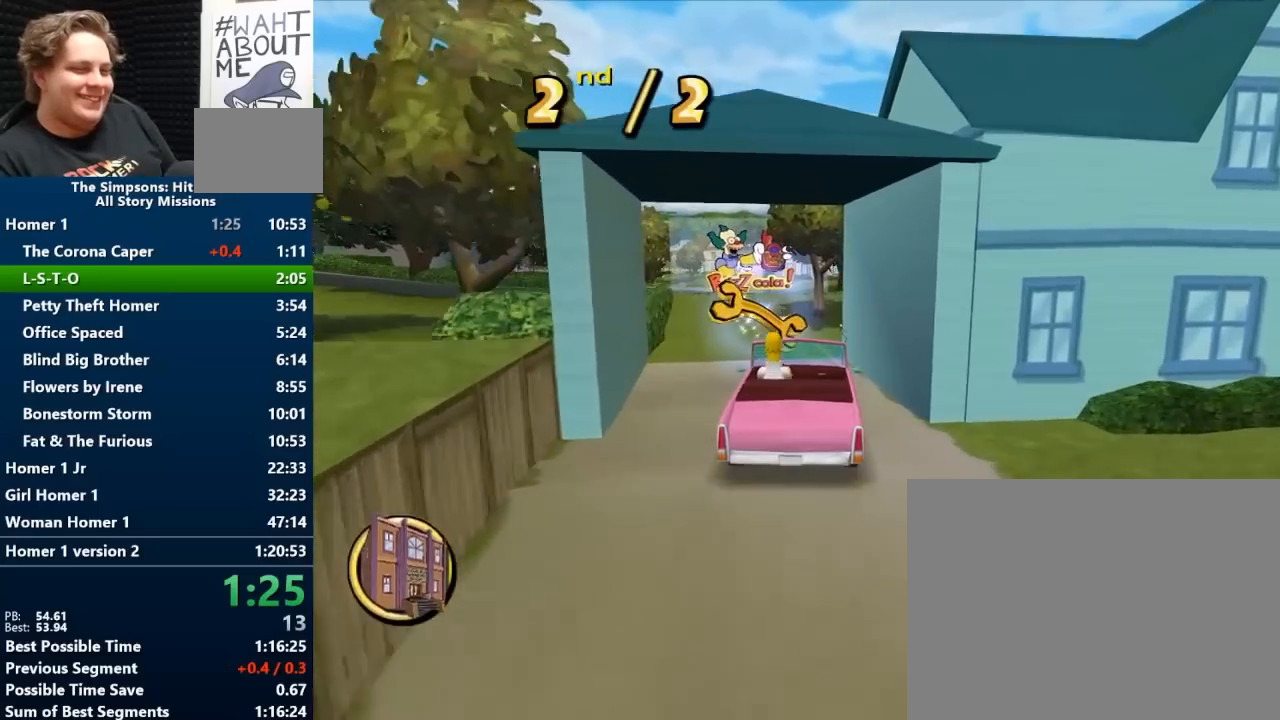
{"buttons": ["A"], "left_stick": "left", "right_stick": "center", "events": [[17, "left_stick", "left"], [117, "B", "up"], [383, "A", "down"]]}
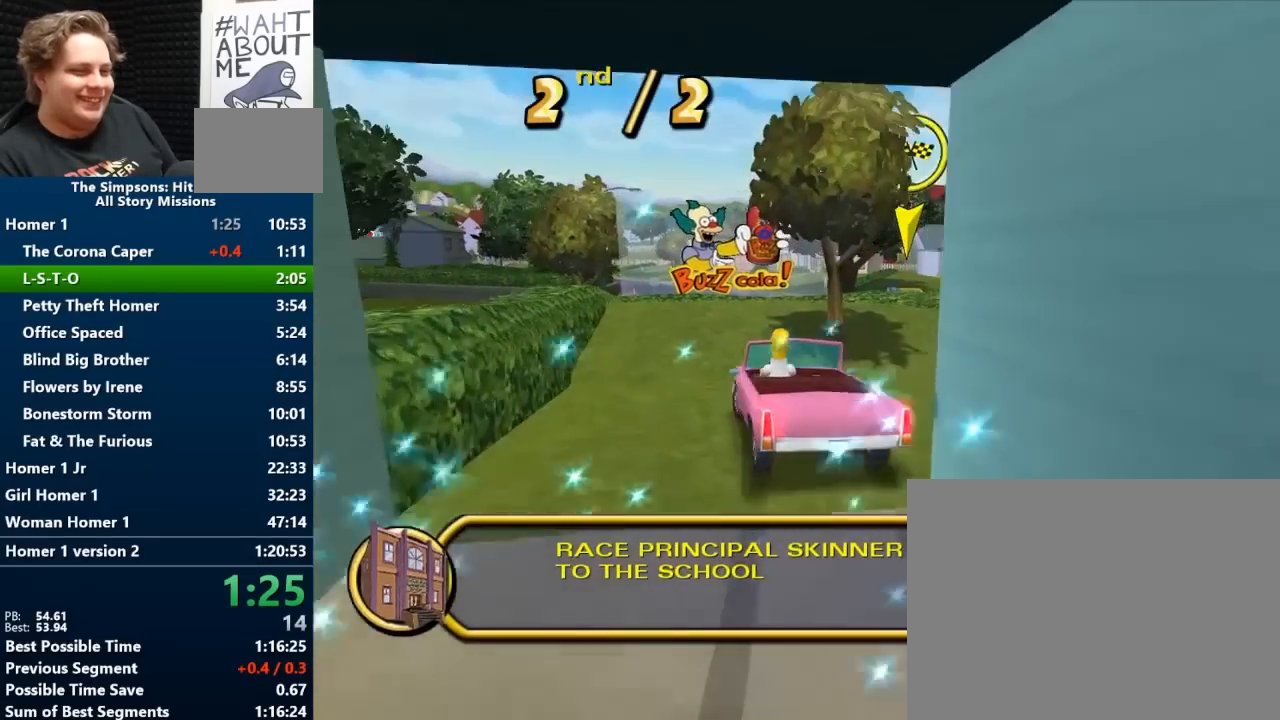
{"buttons": ["A"], "left_stick": "center", "right_stick": "center", "events": [[183, "left_stick", "center"], [300, "A", "up"], [350, "A", "down"]]}
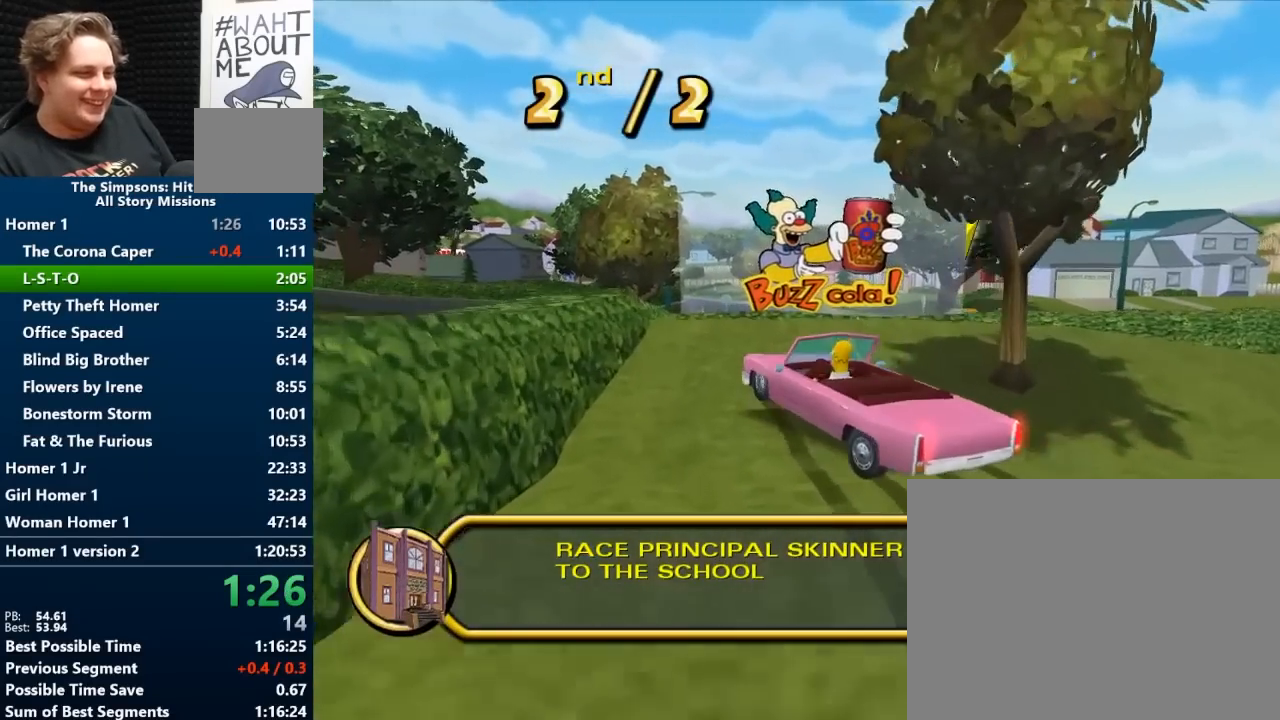
{"buttons": ["B"], "left_stick": "left", "right_stick": "center", "events": [[83, "A", "up"], [167, "left_stick", "left"], [417, "B", "down"]]}